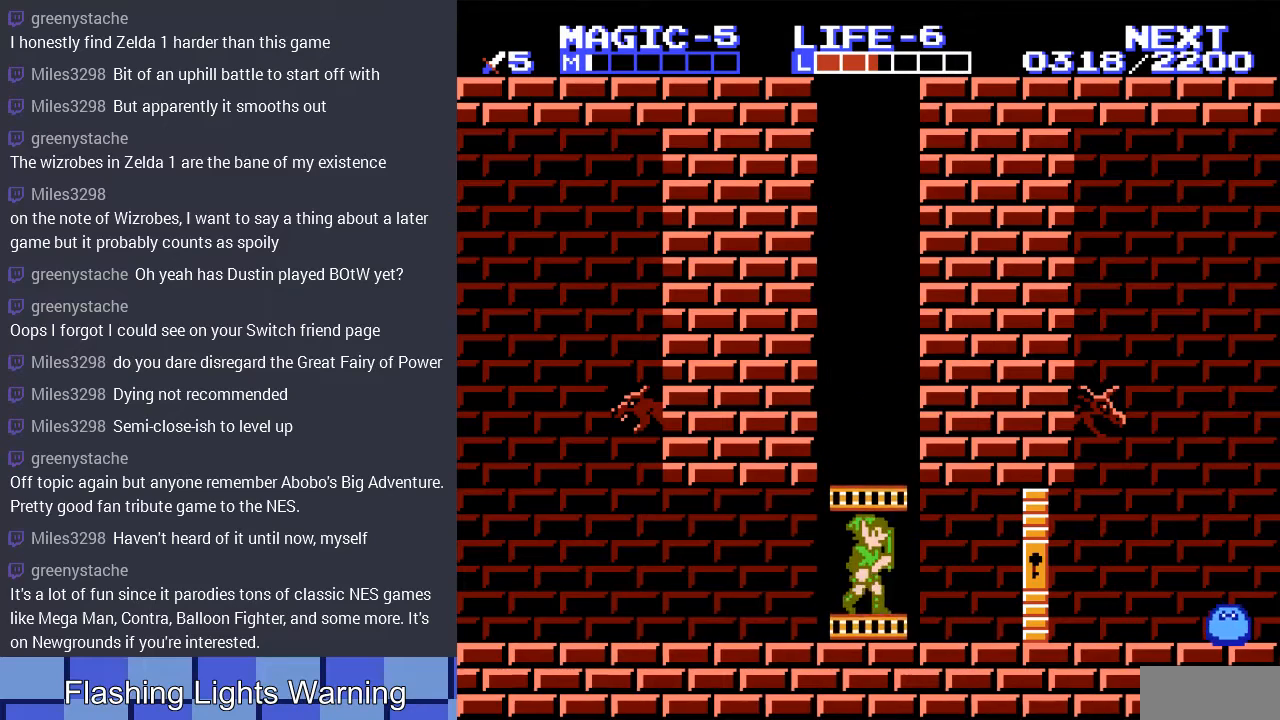
Gameplay with a controller (Nintendo layout); each line is a JSON object with the inputs held at the frame after it. "events" lists button and stick changes between this image and that frame as [ms after this image, input, new state], when the widget could be followed in between. Not read: L3 R3.
{"buttons": ["DPAD_RIGHT"], "events": []}
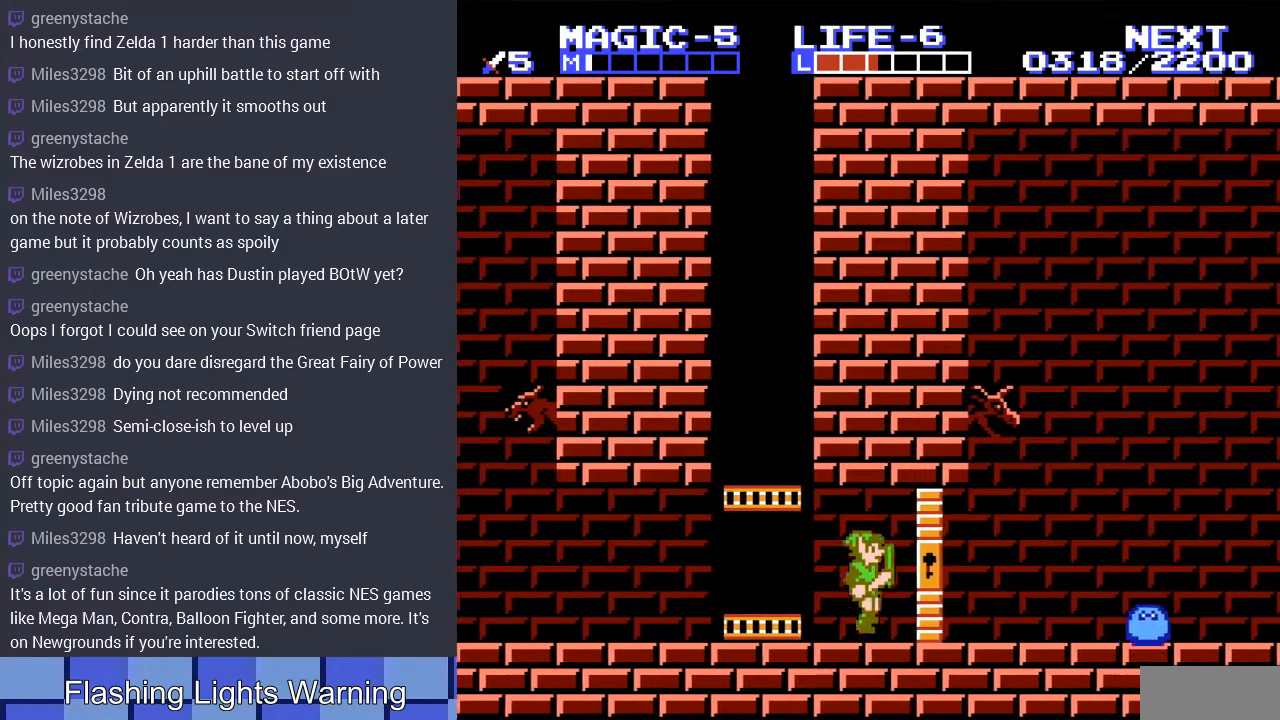
{"buttons": ["DPAD_RIGHT"], "events": []}
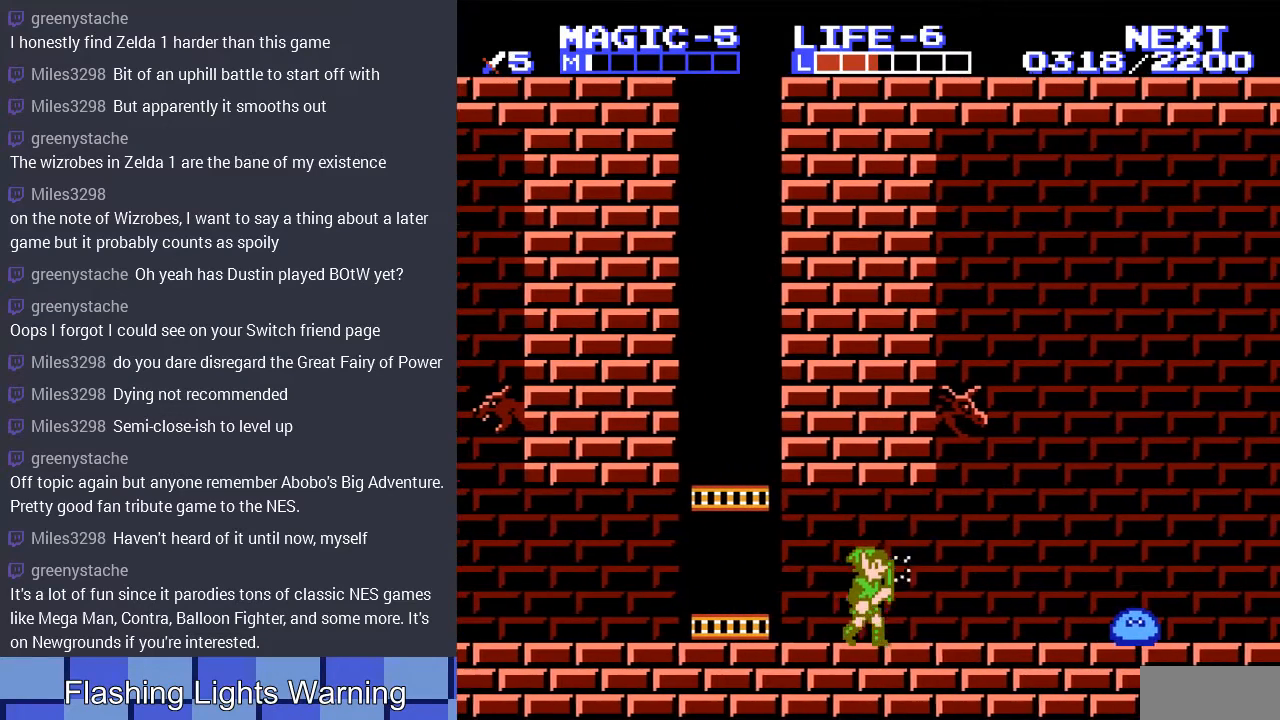
{"buttons": ["DPAD_RIGHT"], "events": []}
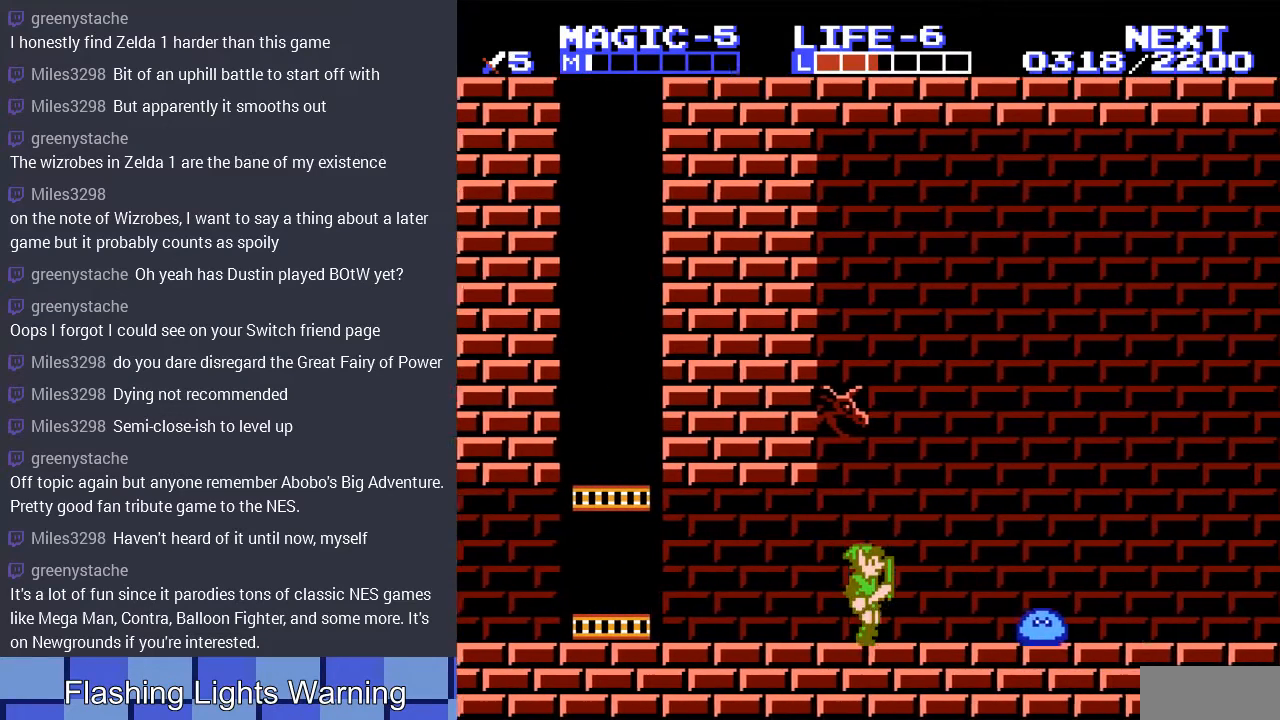
{"buttons": ["DPAD_DOWN", "DPAD_RIGHT"], "events": [[167, "A", "down"], [267, "A", "up"], [500, "DPAD_DOWN", "down"]]}
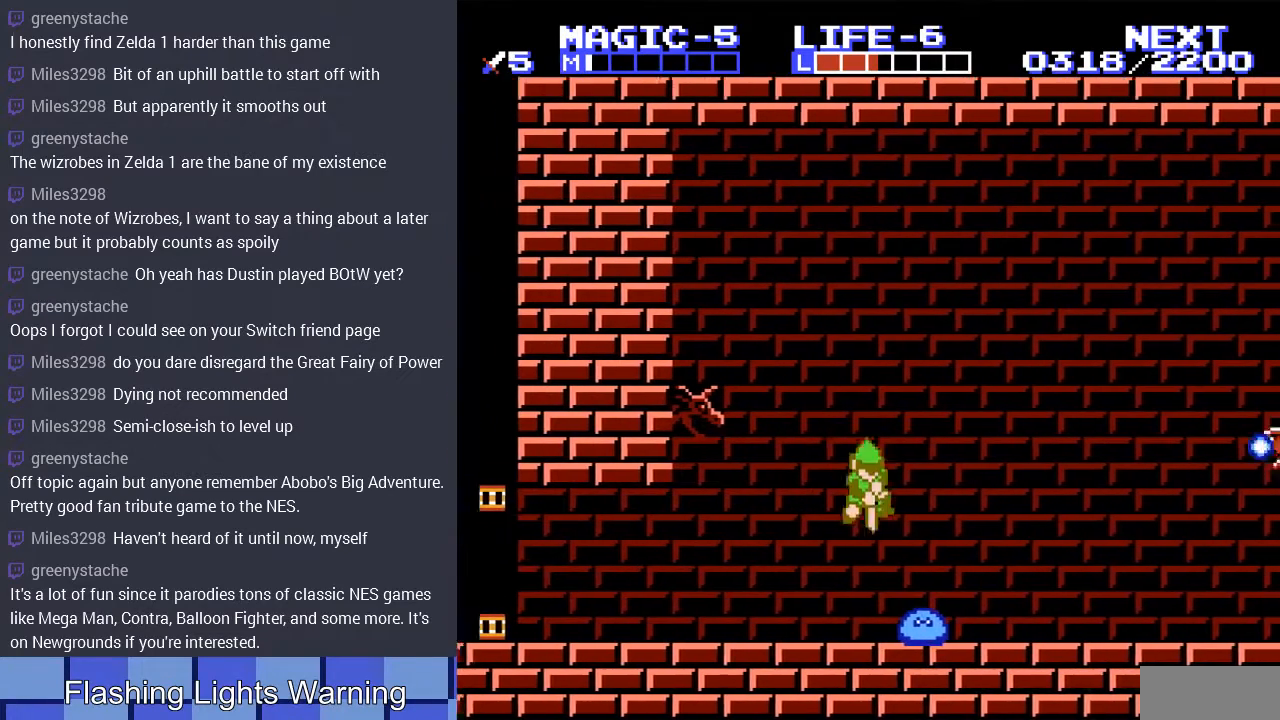
{"buttons": ["DPAD_RIGHT"], "events": [[67, "DPAD_RIGHT", "up"], [367, "DPAD_RIGHT", "down"], [400, "DPAD_DOWN", "up"]]}
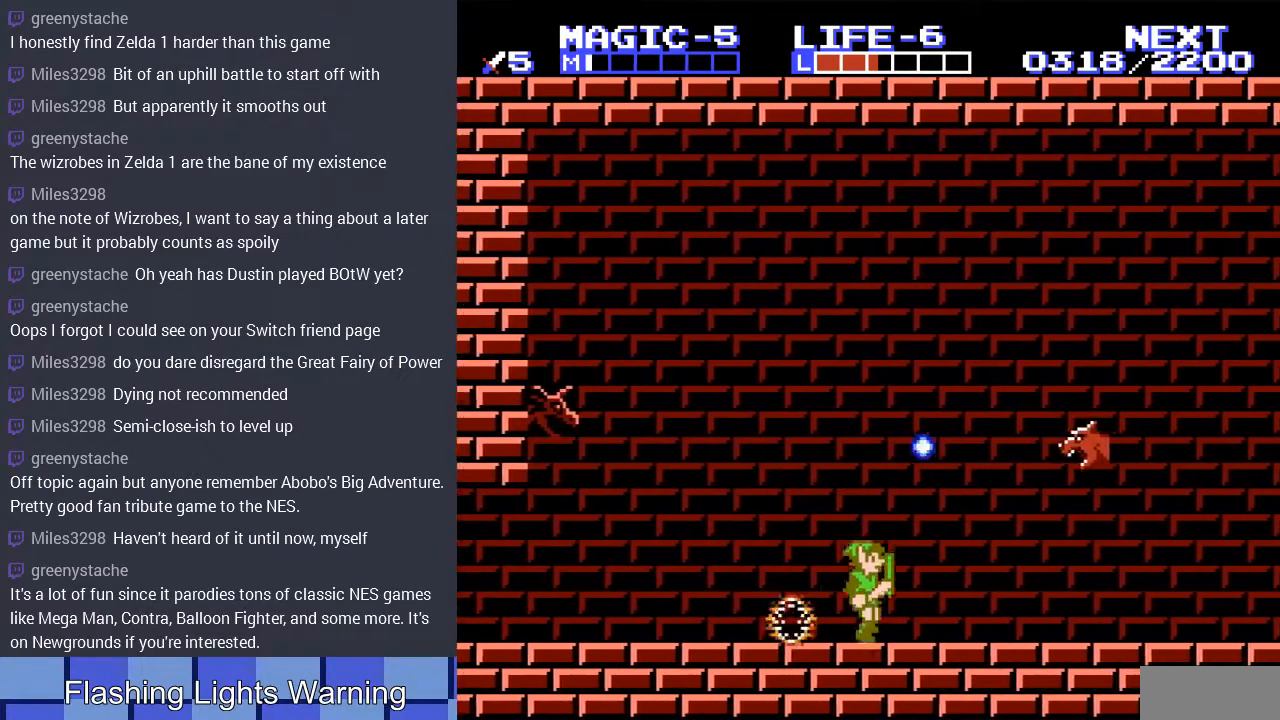
{"buttons": ["DPAD_LEFT"], "events": [[433, "DPAD_DOWN", "down"], [467, "DPAD_DOWN", "up"], [467, "DPAD_LEFT", "down"], [467, "DPAD_RIGHT", "up"]]}
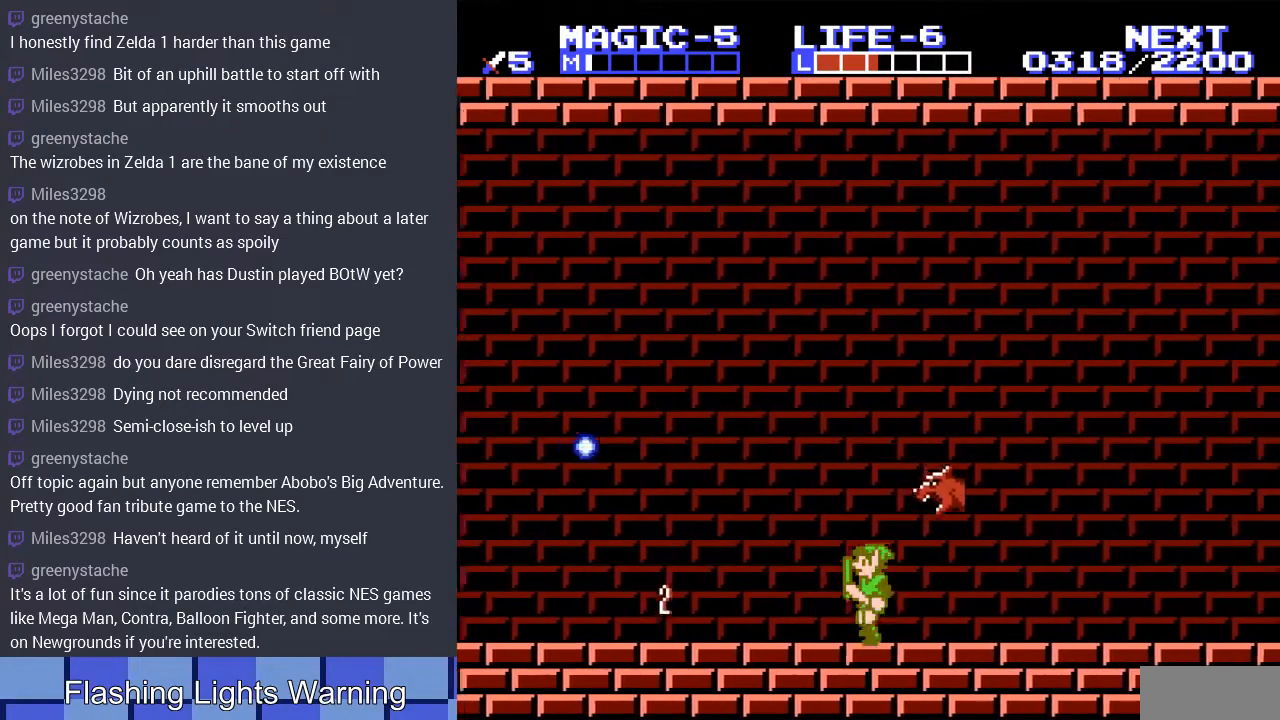
{"buttons": ["DPAD_RIGHT"], "events": [[400, "DPAD_LEFT", "up"], [400, "DPAD_UP", "down"], [433, "DPAD_RIGHT", "down"], [433, "DPAD_UP", "up"]]}
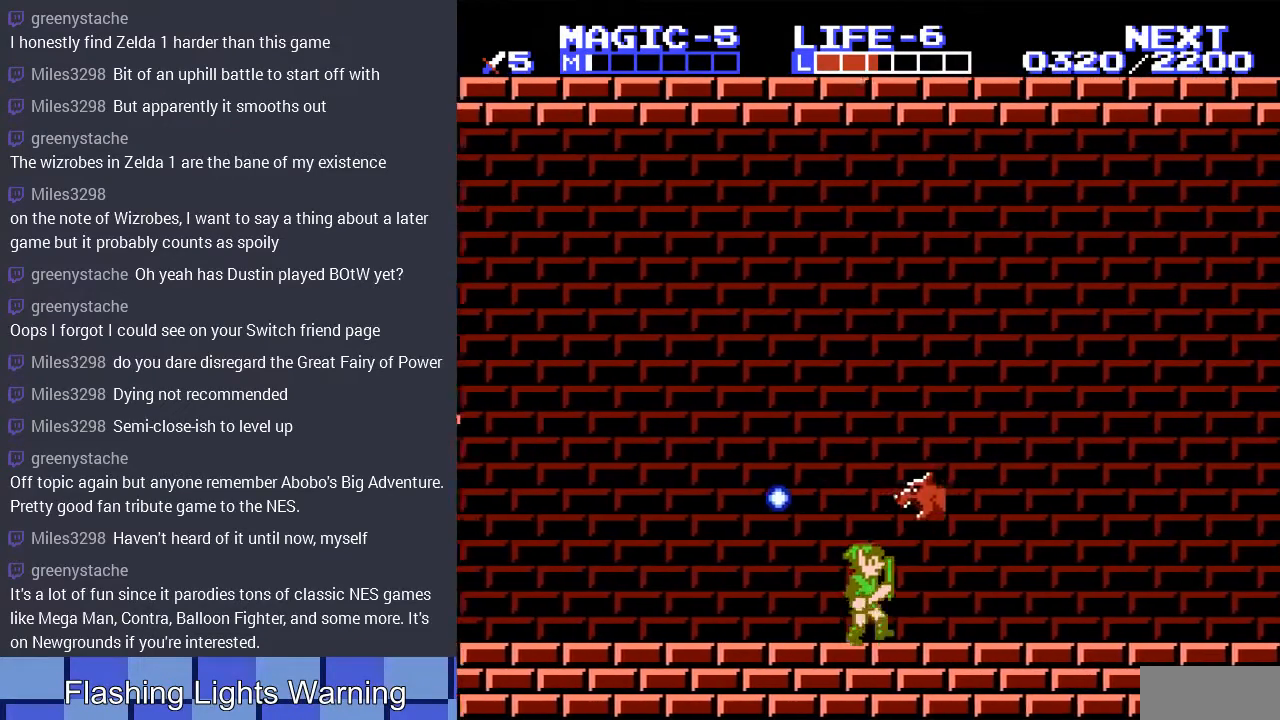
{"buttons": ["DPAD_RIGHT"], "events": []}
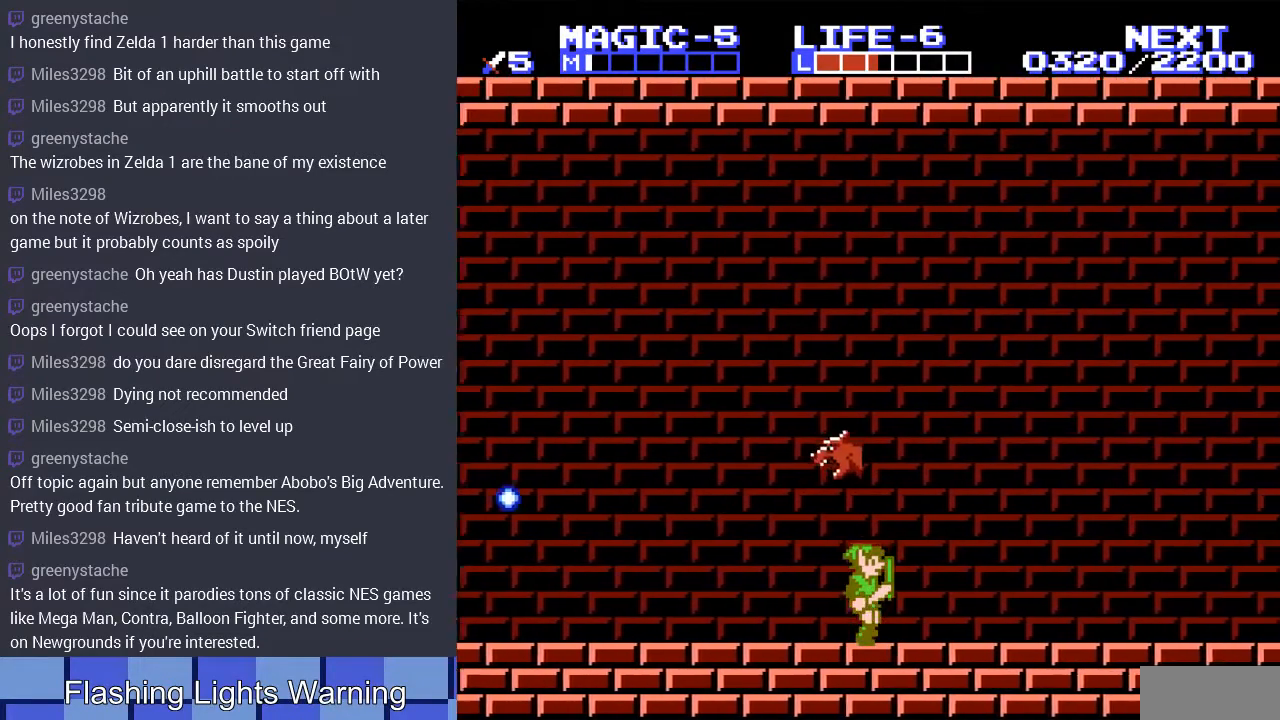
{"buttons": ["DPAD_RIGHT"], "events": []}
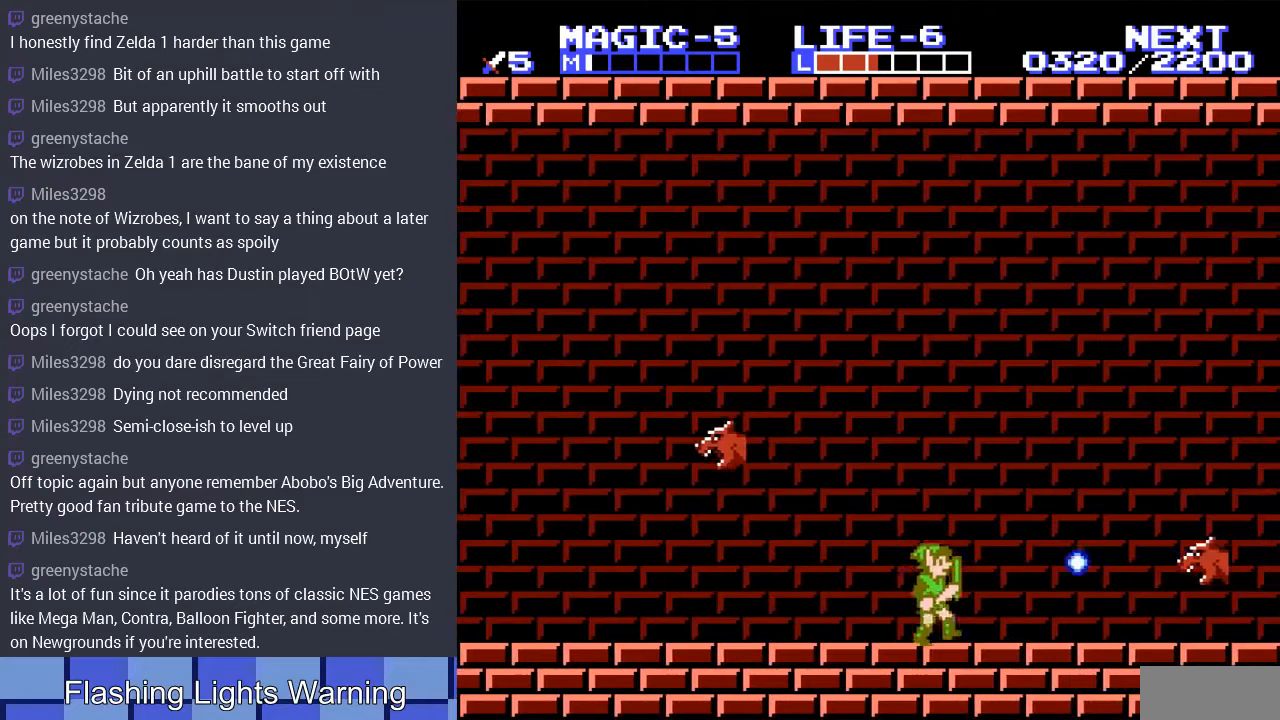
{"buttons": [], "events": [[133, "A", "down"], [200, "DPAD_RIGHT", "up"], [400, "A", "up"]]}
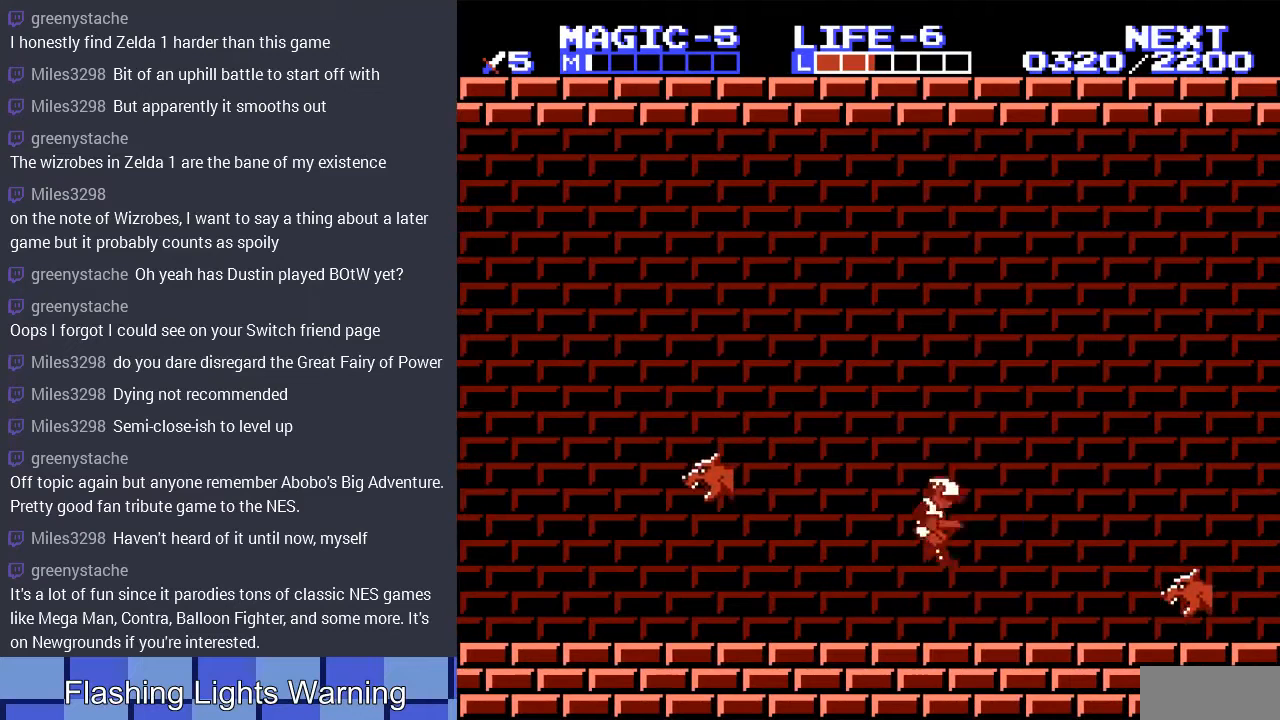
{"buttons": ["DPAD_RIGHT"], "events": [[67, "DPAD_RIGHT", "down"]]}
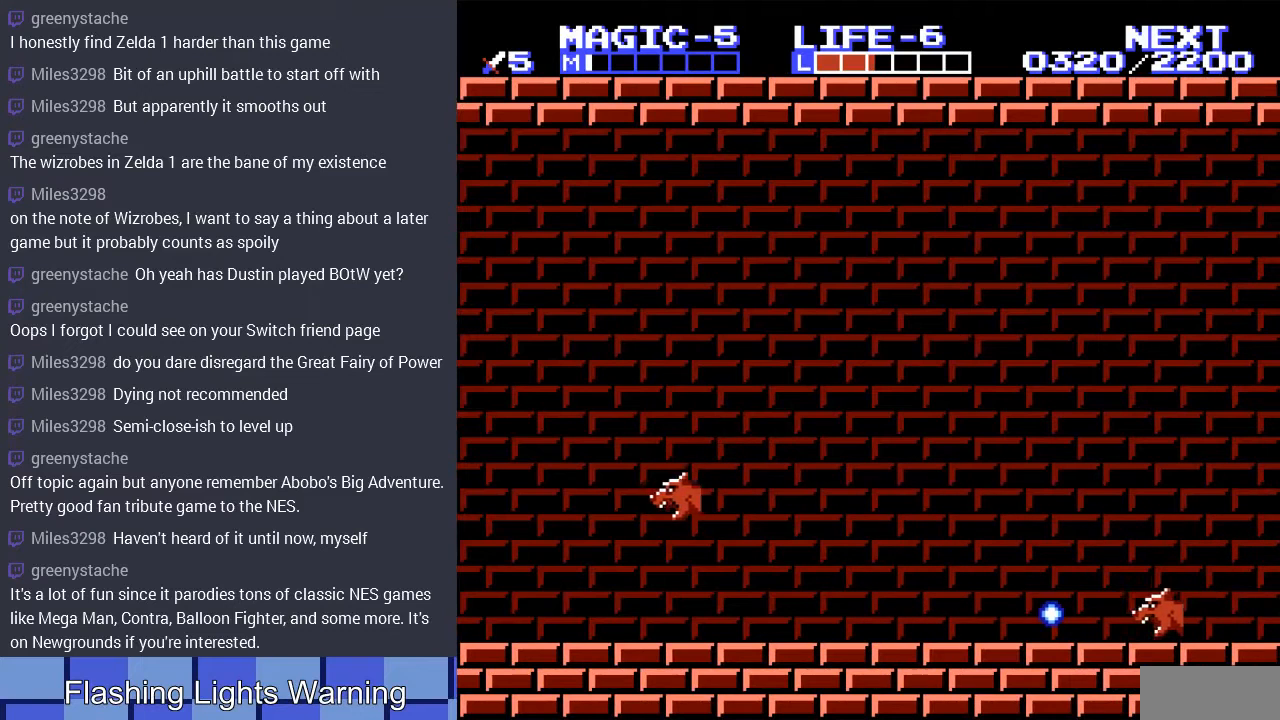
{"buttons": ["DPAD_RIGHT"], "events": [[200, "A", "down"], [400, "A", "up"]]}
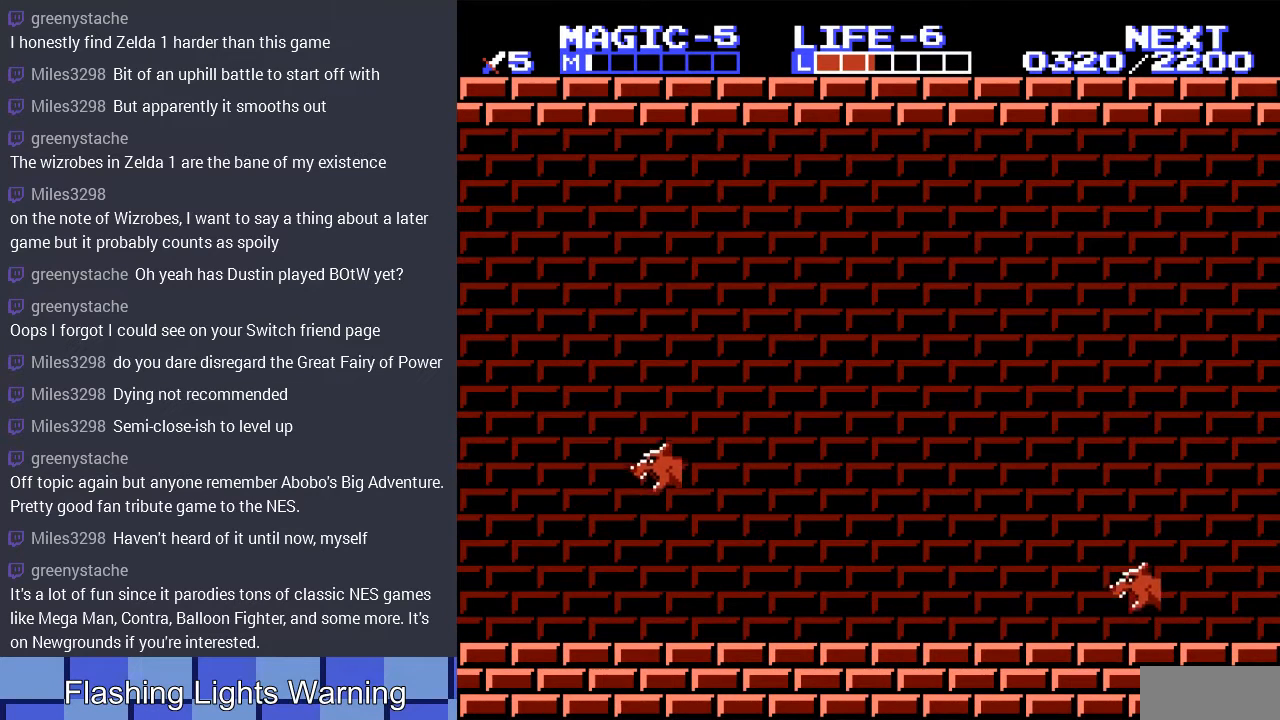
{"buttons": ["DPAD_RIGHT"], "events": [[100, "DPAD_DOWN", "down"], [100, "DPAD_RIGHT", "up"], [133, "A", "down"], [300, "A", "up"], [333, "A", "down"], [467, "A", "up"], [467, "DPAD_RIGHT", "down"], [500, "DPAD_DOWN", "up"]]}
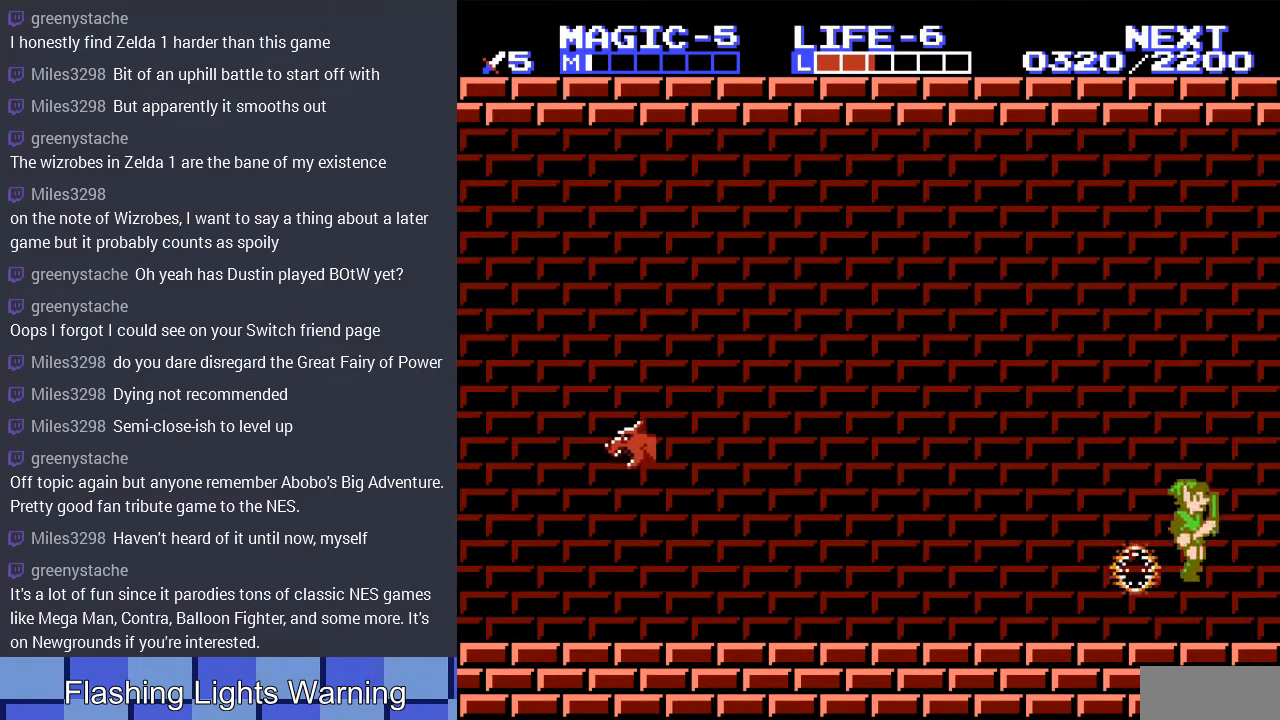
{"buttons": ["DPAD_RIGHT"], "events": []}
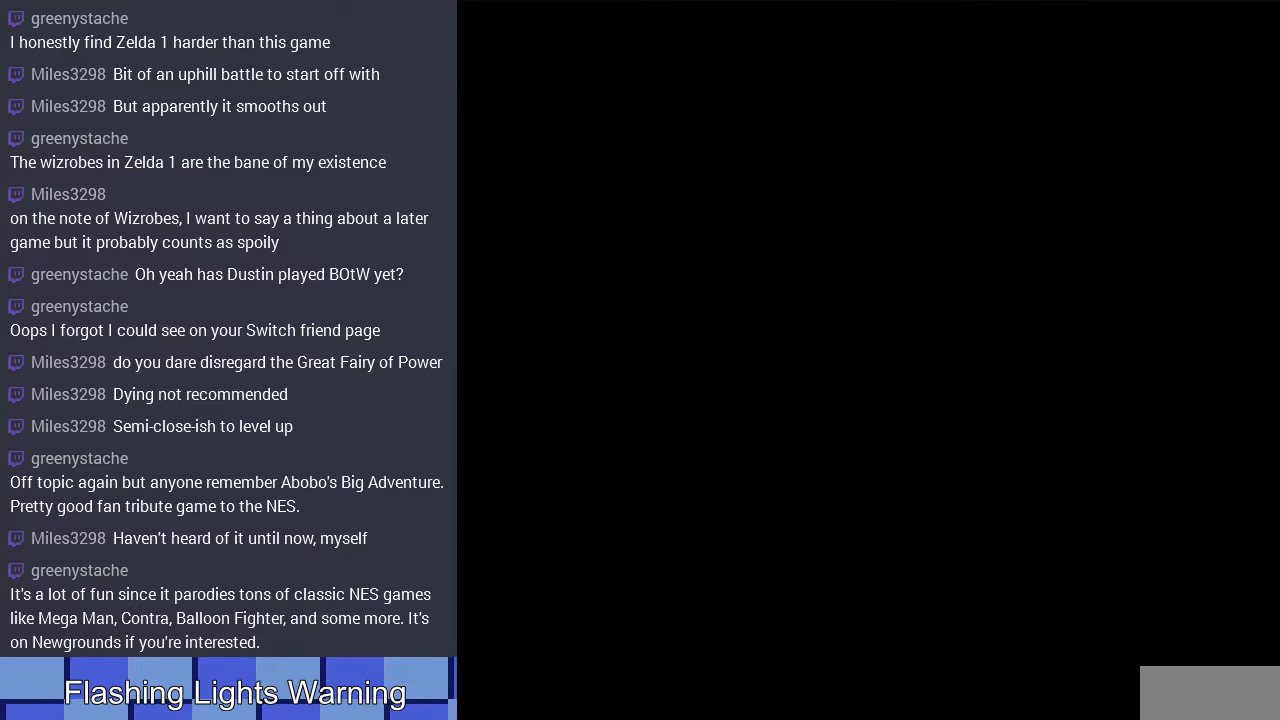
{"buttons": ["DPAD_RIGHT"], "events": [[100, "DPAD_RIGHT", "up"], [300, "DPAD_RIGHT", "down"]]}
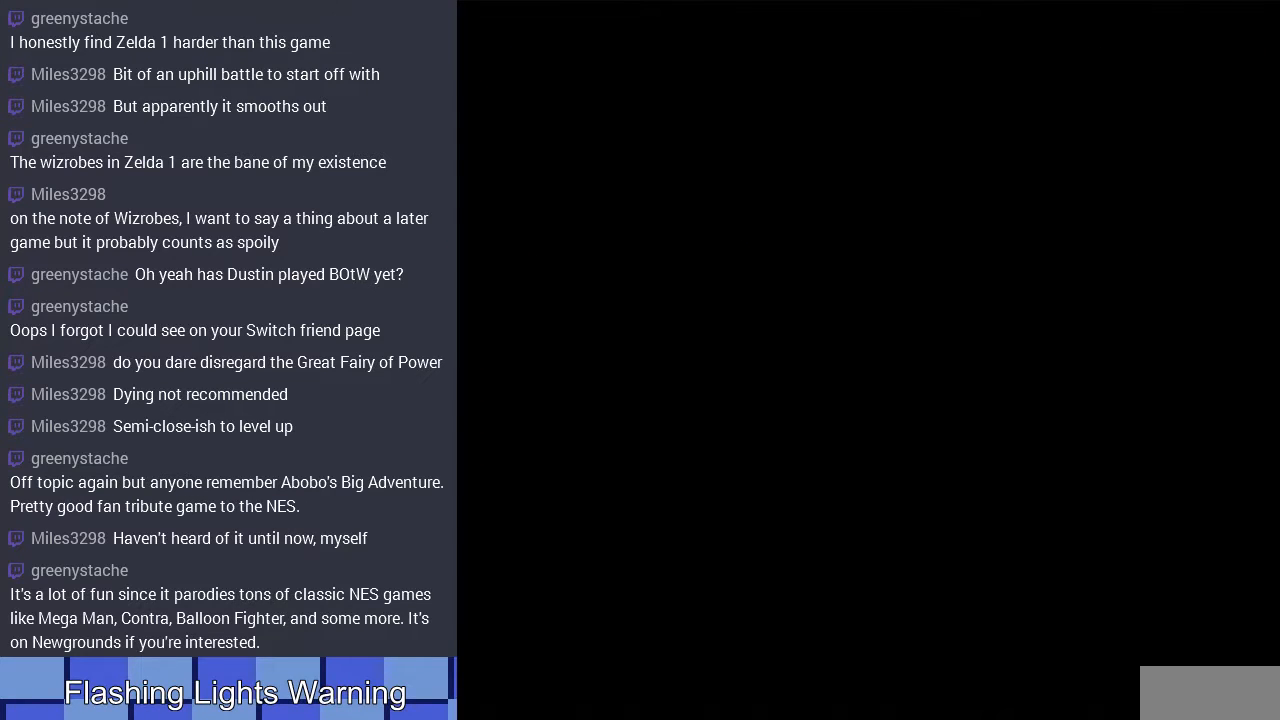
{"buttons": ["DPAD_RIGHT"], "events": []}
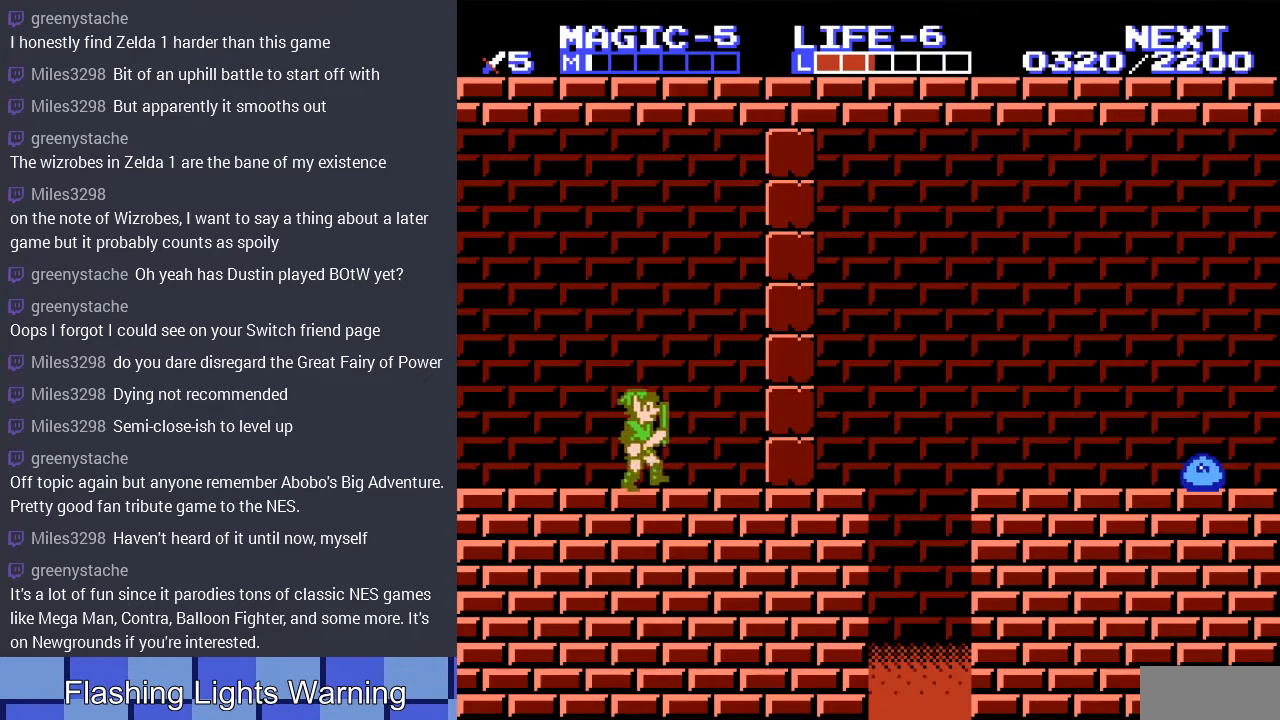
{"buttons": [], "events": [[300, "B", "down"], [300, "DPAD_RIGHT", "up"], [433, "B", "up"]]}
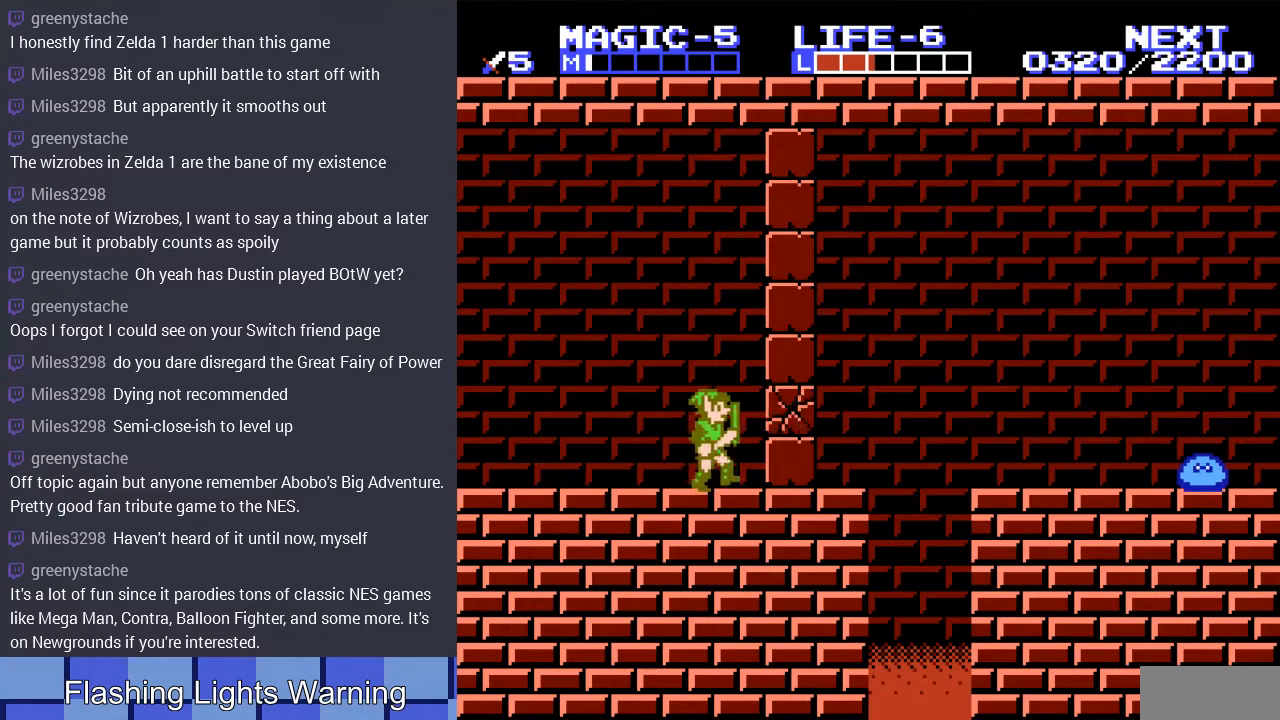
{"buttons": ["B", "DPAD_DOWN"], "events": [[233, "DPAD_RIGHT", "down"], [400, "DPAD_DOWN", "down"], [500, "B", "down"], [500, "DPAD_RIGHT", "up"]]}
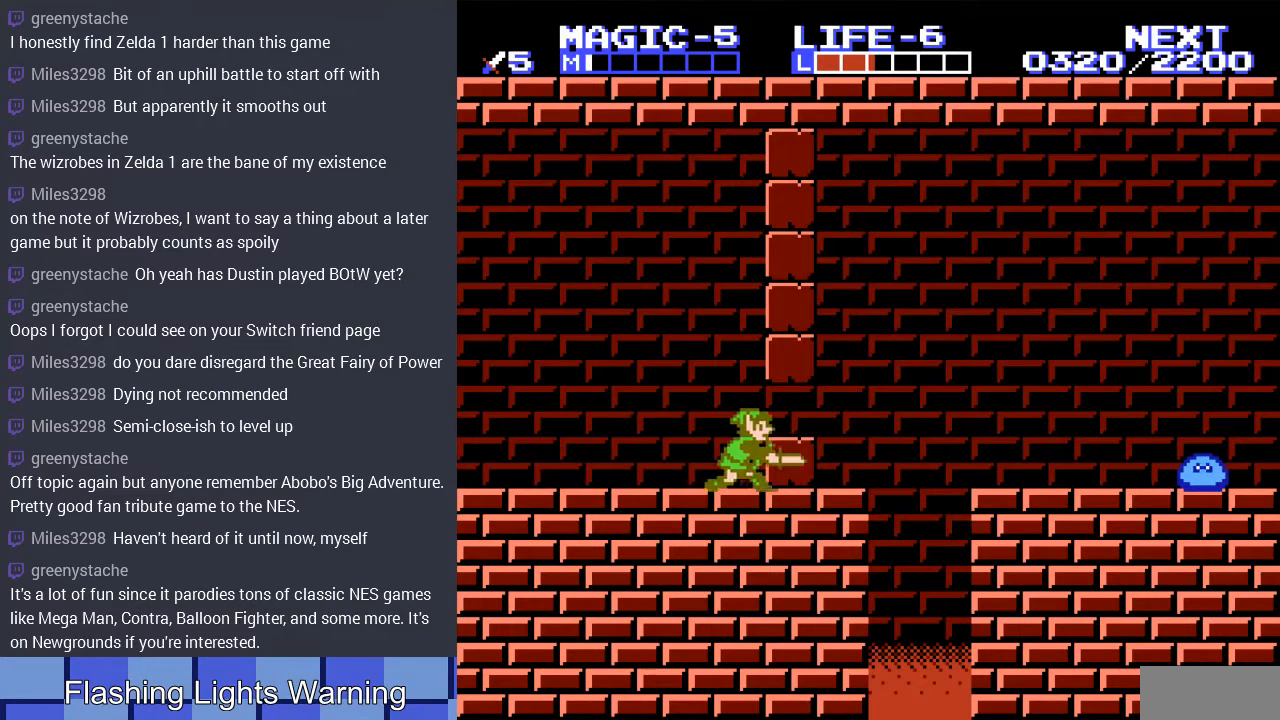
{"buttons": ["DPAD_RIGHT"], "events": [[100, "DPAD_RIGHT", "down"], [133, "B", "up"], [133, "DPAD_DOWN", "up"]]}
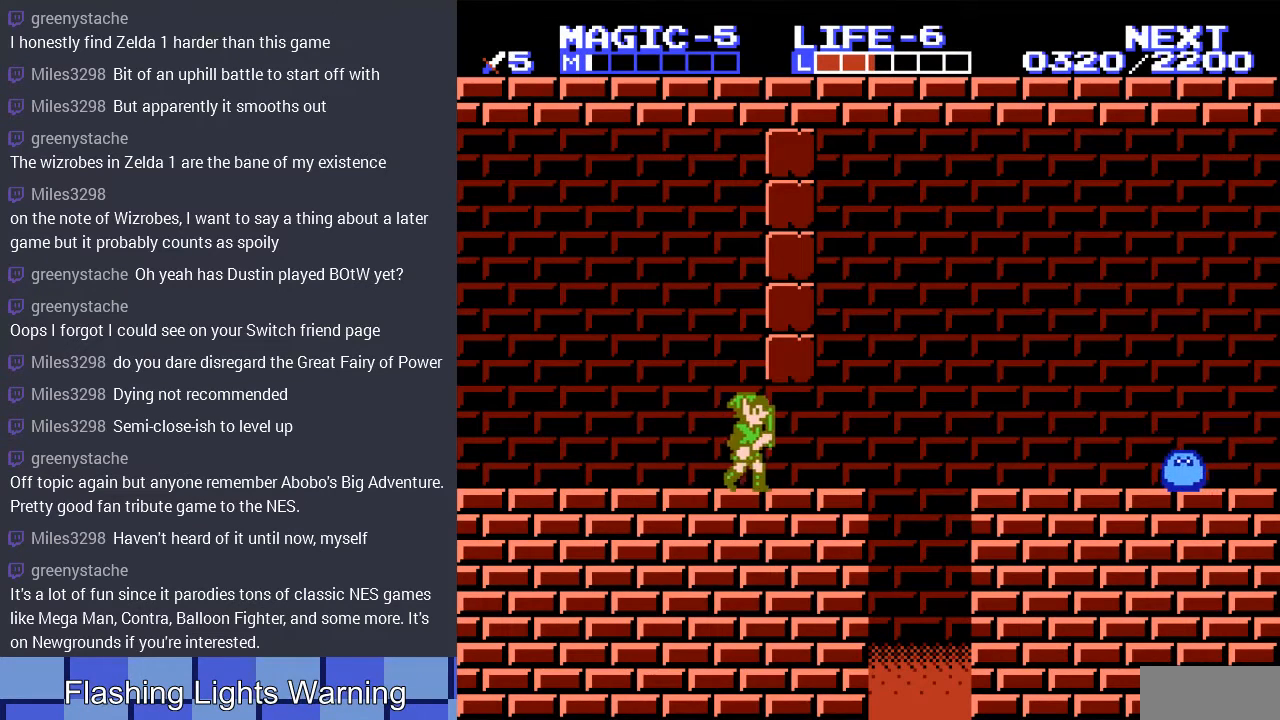
{"buttons": ["A", "DPAD_RIGHT"], "events": [[333, "A", "down"]]}
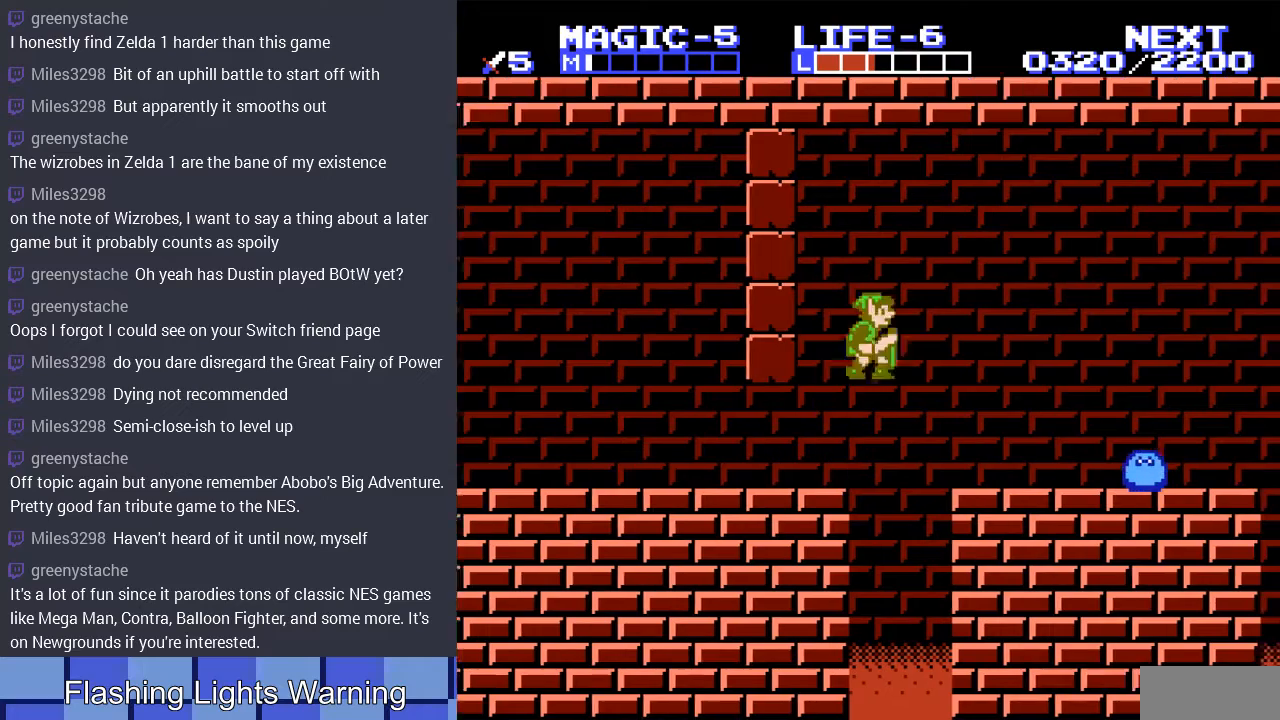
{"buttons": ["A"], "events": [[33, "A", "up"], [267, "DPAD_RIGHT", "up"], [500, "A", "down"]]}
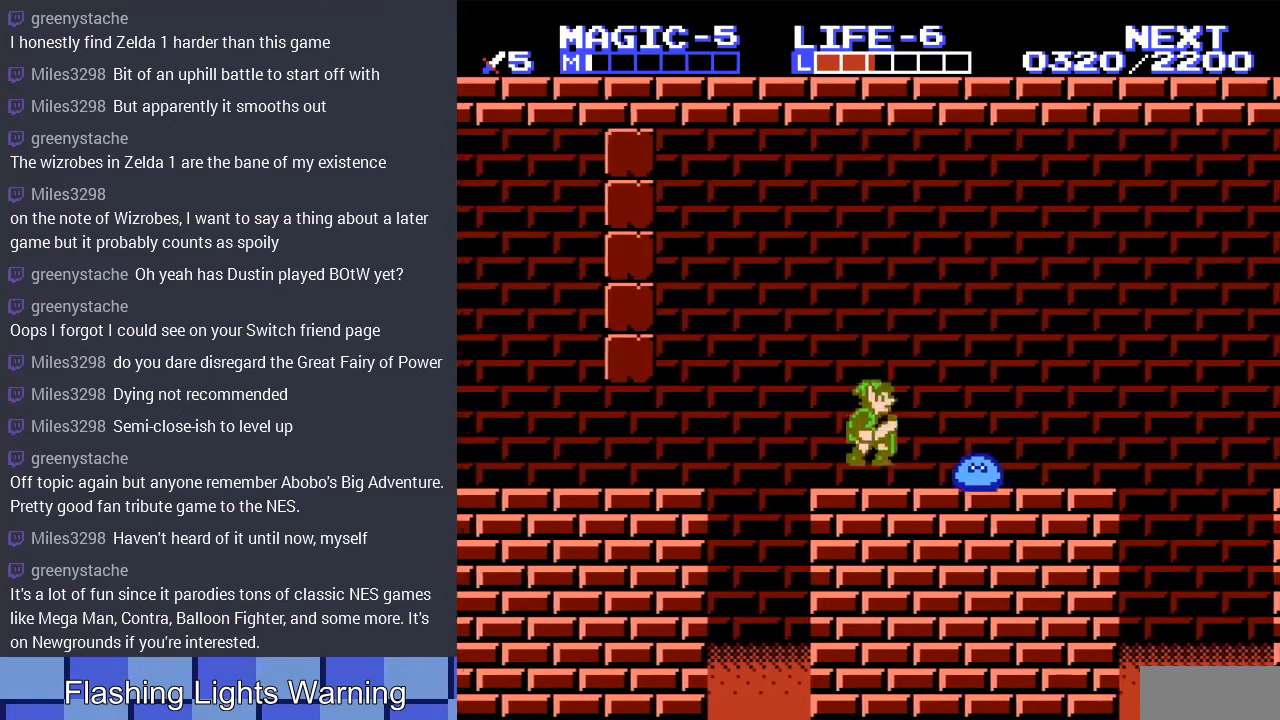
{"buttons": ["DPAD_DOWN"], "events": [[100, "A", "up"], [167, "DPAD_DOWN", "down"], [200, "DPAD_LEFT", "down"], [400, "DPAD_LEFT", "up"]]}
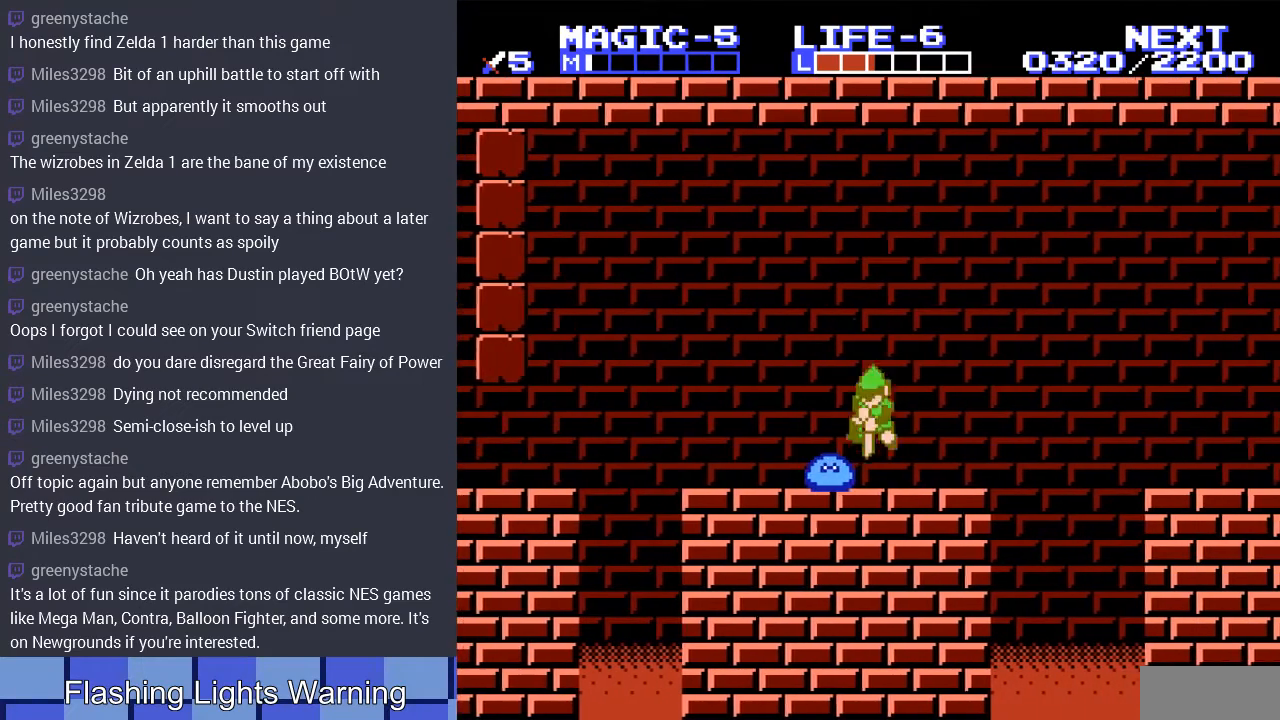
{"buttons": ["A", "DPAD_LEFT"], "events": [[67, "DPAD_DOWN", "up"], [67, "DPAD_RIGHT", "down"], [100, "DPAD_RIGHT", "up"], [167, "DPAD_RIGHT", "down"], [233, "DPAD_RIGHT", "up"], [300, "DPAD_LEFT", "down"], [433, "A", "down"]]}
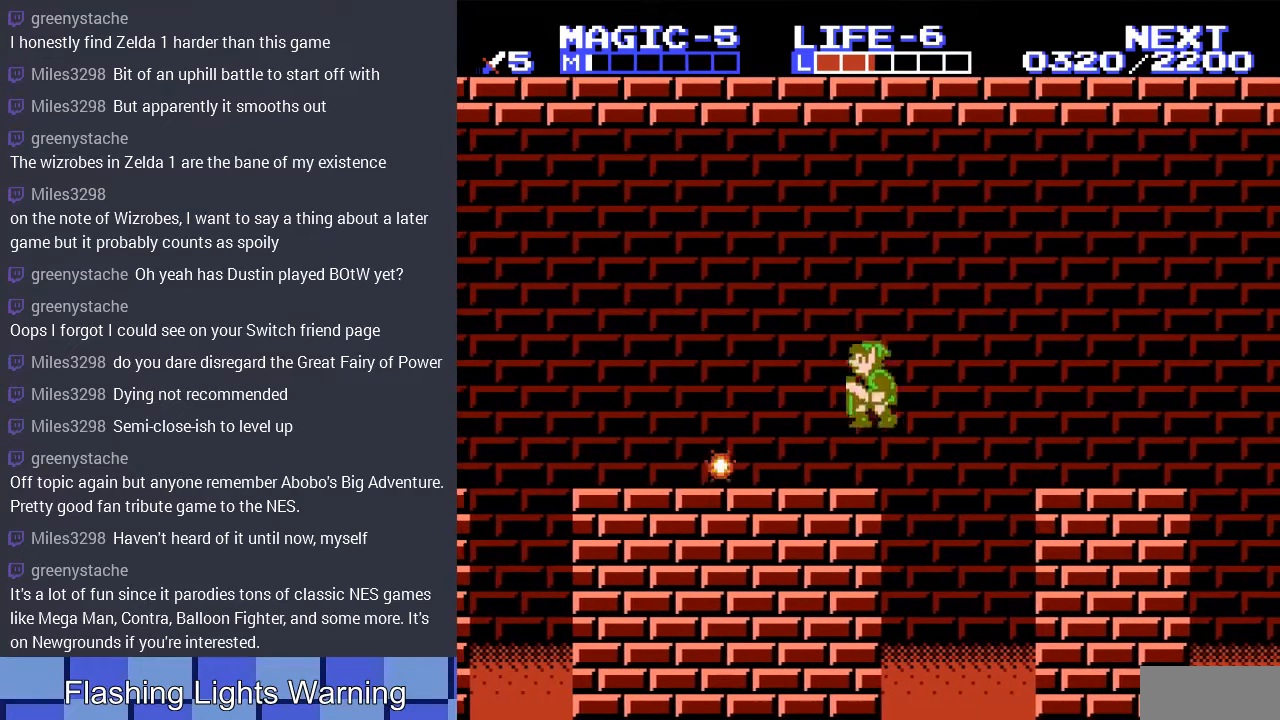
{"buttons": ["DPAD_RIGHT"], "events": [[33, "DPAD_UP", "down"], [67, "DPAD_UP", "up"], [133, "A", "up"], [167, "DPAD_UP", "down"], [200, "DPAD_LEFT", "up"], [233, "DPAD_UP", "up"], [267, "DPAD_RIGHT", "down"]]}
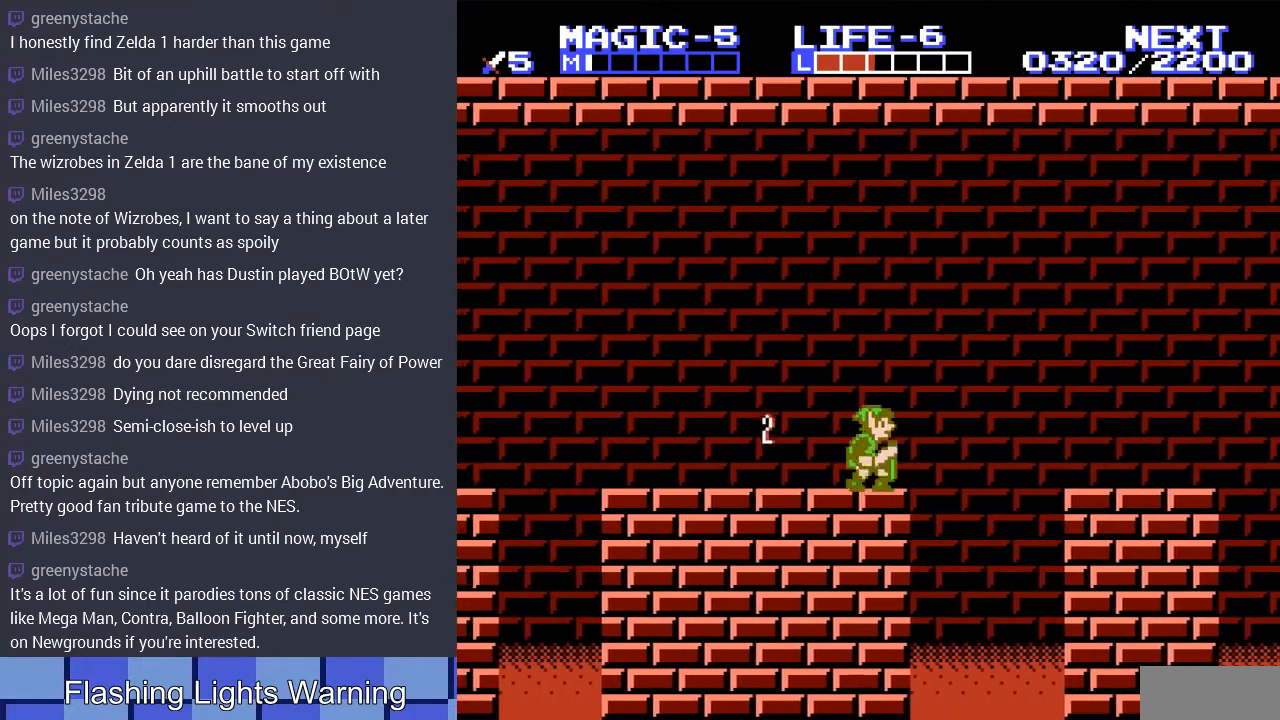
{"buttons": ["A", "DPAD_RIGHT"], "events": [[200, "A", "down"]]}
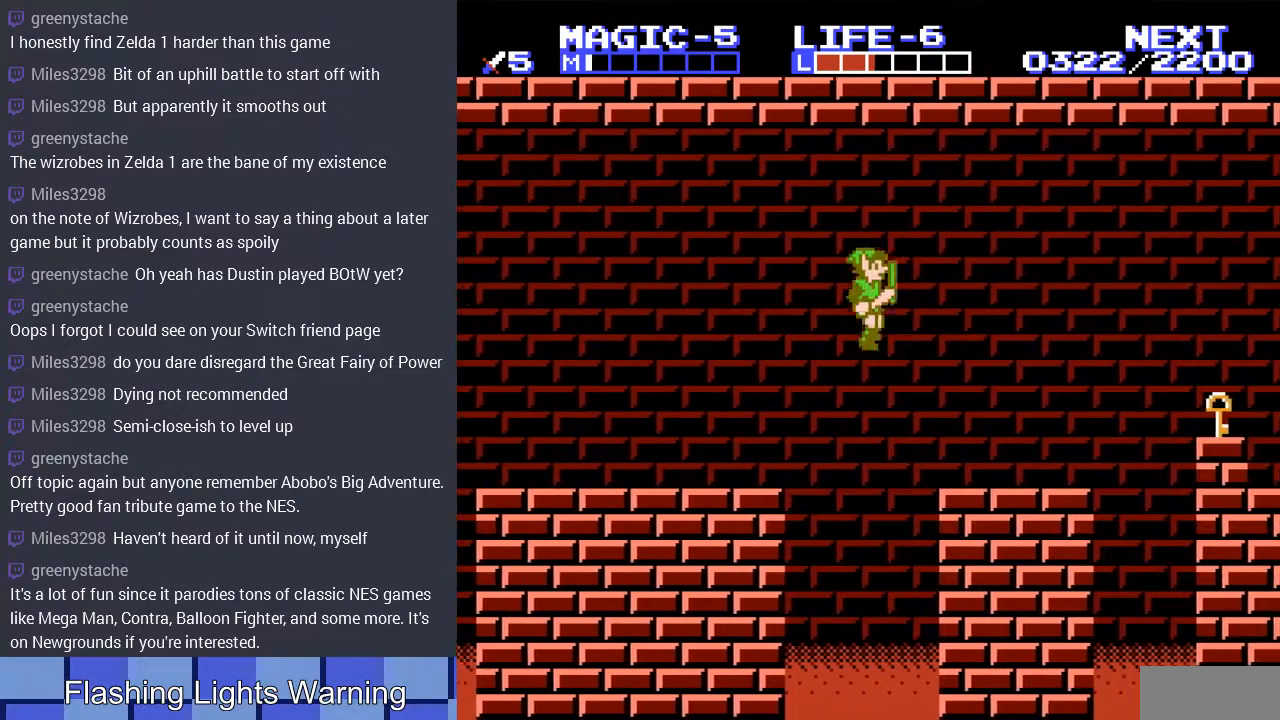
{"buttons": ["DPAD_RIGHT"], "events": [[33, "A", "up"]]}
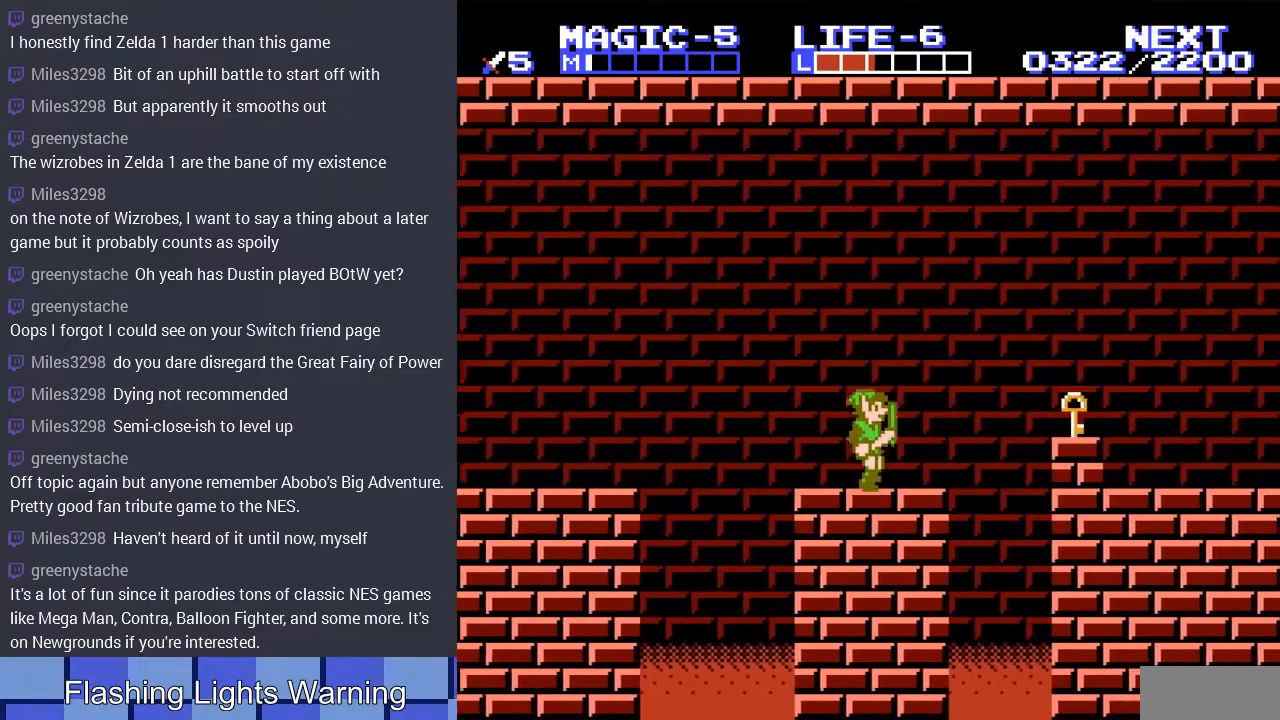
{"buttons": ["DPAD_DOWN"], "events": [[233, "A", "down"], [433, "A", "up"], [467, "DPAD_DOWN", "down"], [500, "DPAD_RIGHT", "up"]]}
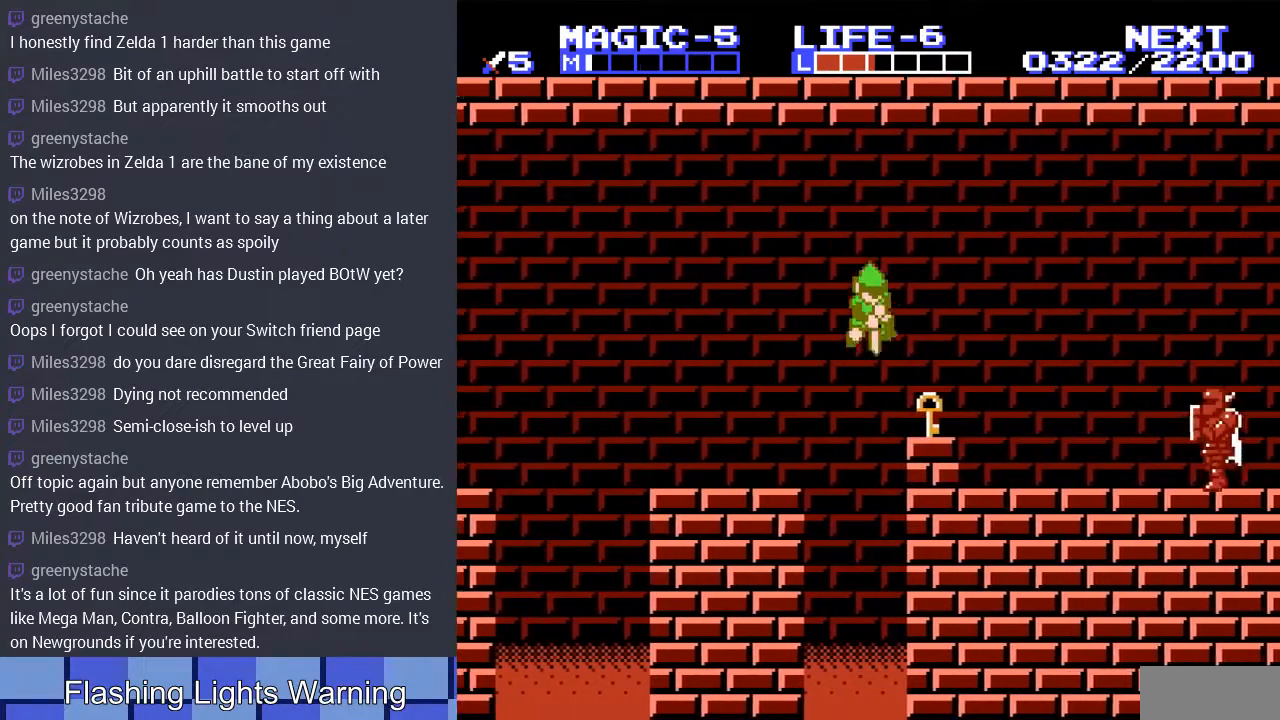
{"buttons": [], "events": [[267, "DPAD_DOWN", "up"], [333, "DPAD_LEFT", "down"], [467, "DPAD_LEFT", "up"]]}
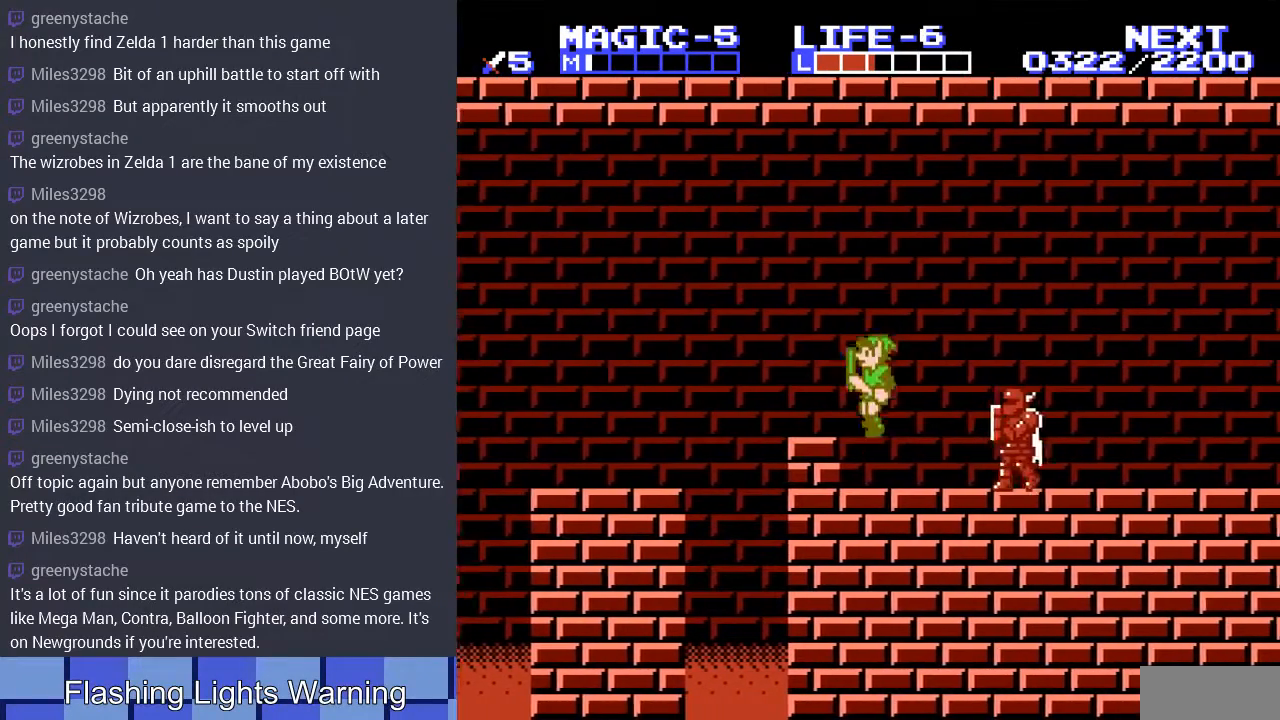
{"buttons": ["DPAD_DOWN", "DPAD_RIGHT"], "events": [[100, "DPAD_RIGHT", "down"], [200, "A", "down"], [467, "A", "up"], [467, "DPAD_DOWN", "down"]]}